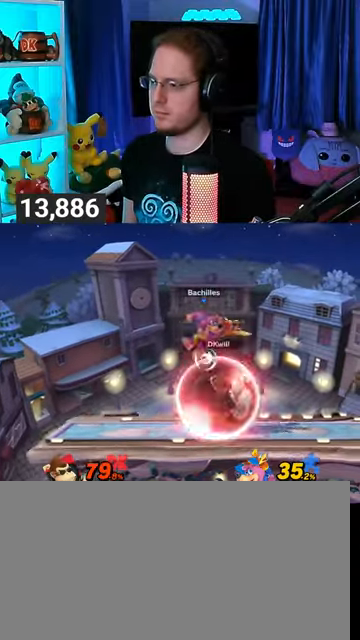
Gameplay with a controller (Nintendo layout); each line is a JSON object with the inputs held at the frame after it. "events" lists button and stick changes between this image and that frame as [ms after this image, input, new state], when the widget could be followed in between. Not read: L3 R3.
{"buttons": [], "left_stick": "right", "right_stick": "center", "events": [[33, "A", "up"], [100, "A", "down"], [133, "A", "up"], [200, "A", "down"], [267, "A", "up"], [400, "R1", "up"], [433, "left_stick", "right"]]}
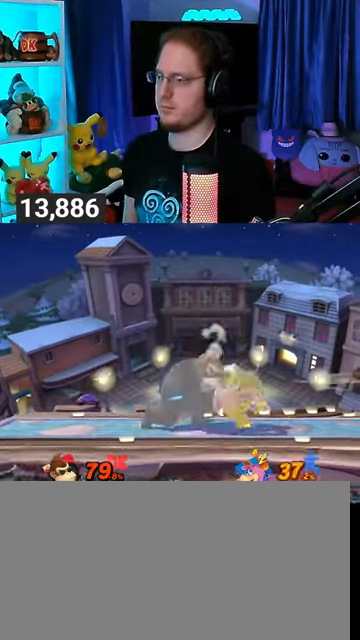
{"buttons": [], "left_stick": "center", "right_stick": "center", "events": [[133, "left_stick", "up"], [233, "A", "down"], [367, "A", "up"], [500, "left_stick", "center"]]}
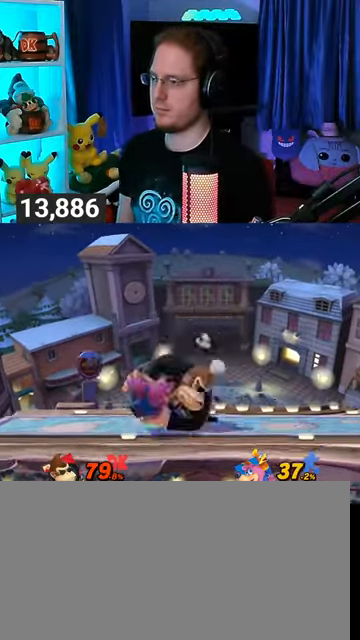
{"buttons": [], "left_stick": "right", "right_stick": "center", "events": [[200, "Y", "down"], [333, "Y", "up"], [333, "left_stick", "left"], [367, "L1", "down"], [467, "L1", "up"], [500, "left_stick", "right"]]}
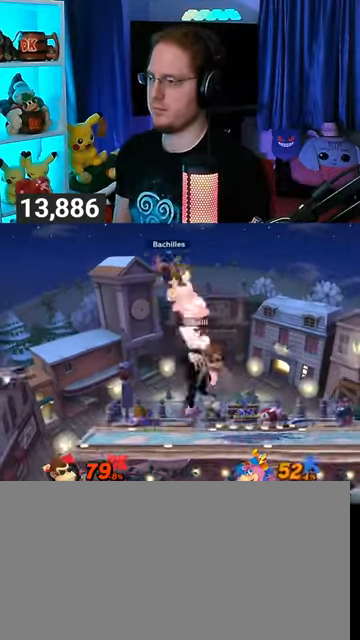
{"buttons": ["Y"], "left_stick": "up-right", "right_stick": "center", "events": [[67, "Y", "down"], [100, "Y", "up"], [167, "Y", "down"], [267, "Y", "up"], [300, "Y", "down"], [400, "Y", "up"], [467, "Y", "down"], [467, "left_stick", "up-right"]]}
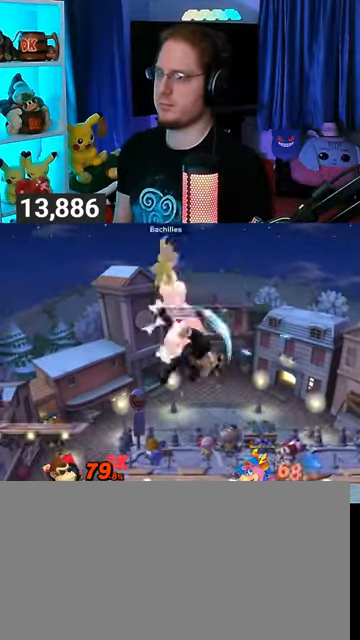
{"buttons": [], "left_stick": "down", "right_stick": "center", "events": [[133, "Y", "up"], [200, "left_stick", "up"], [333, "left_stick", "up-left"], [467, "left_stick", "down"]]}
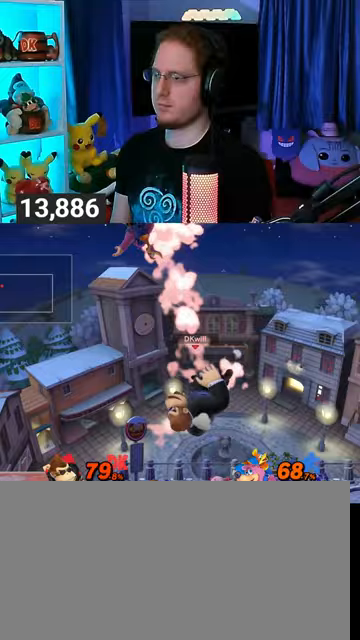
{"buttons": [], "left_stick": "center", "right_stick": "center", "events": [[100, "left_stick", "center"], [367, "Y", "down"], [467, "Y", "up"]]}
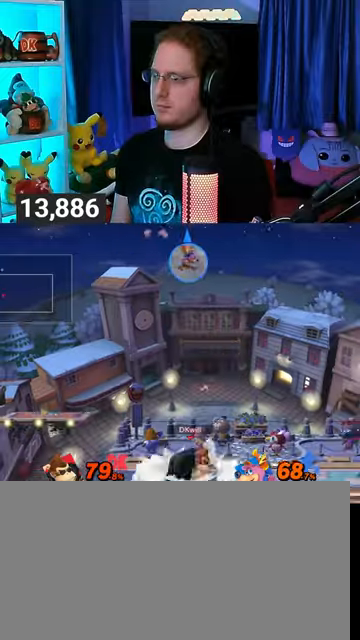
{"buttons": ["Y"], "left_stick": "up-right", "right_stick": "center", "events": [[33, "Y", "down"], [67, "A", "down"], [67, "Y", "up"], [100, "A", "up"], [200, "Y", "down"], [267, "left_stick", "right"], [467, "left_stick", "up-right"]]}
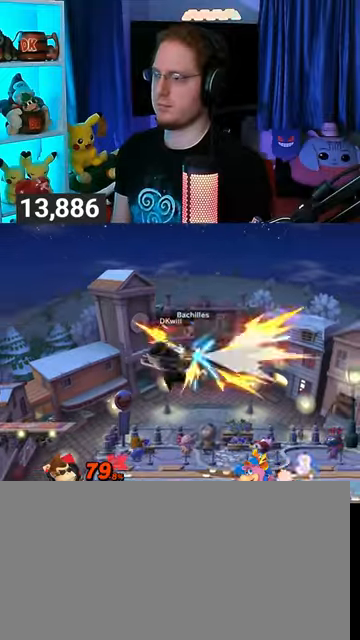
{"buttons": ["Y"], "left_stick": "right", "right_stick": "center", "events": [[500, "left_stick", "right"]]}
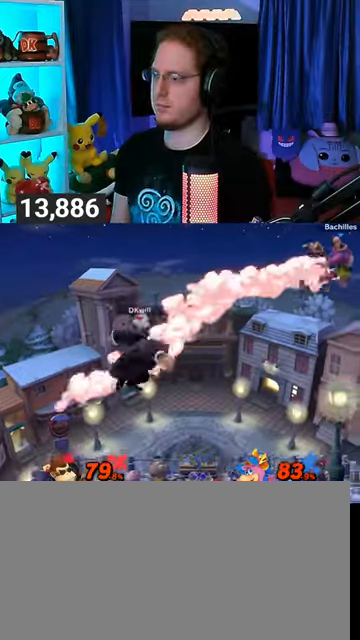
{"buttons": [], "left_stick": "right", "right_stick": "center", "events": [[33, "Y", "up"], [33, "left_stick", "down-right"], [267, "left_stick", "center"], [433, "left_stick", "right"]]}
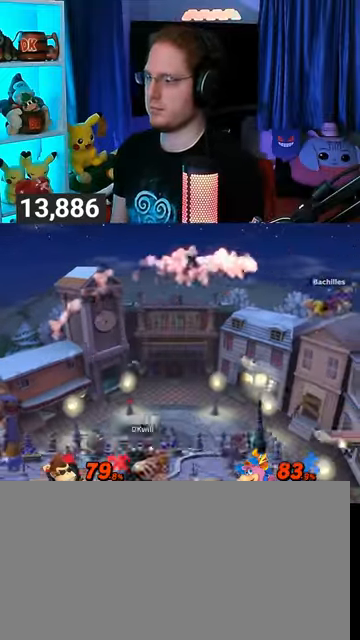
{"buttons": ["A"], "left_stick": "center", "right_stick": "center", "events": [[367, "Y", "down"], [367, "left_stick", "center"], [500, "A", "down"], [500, "Y", "up"]]}
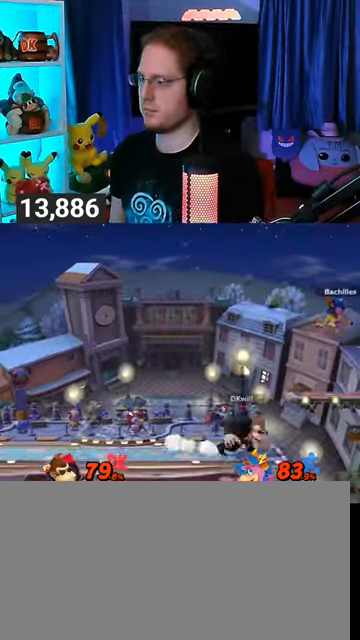
{"buttons": [], "left_stick": "center", "right_stick": "center", "events": [[33, "left_stick", "right"], [467, "A", "up"], [467, "left_stick", "center"]]}
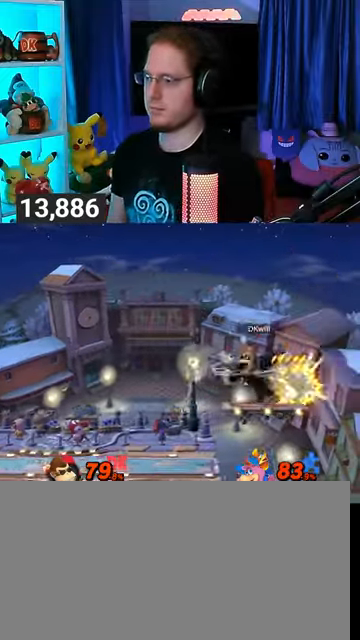
{"buttons": [], "left_stick": "right", "right_stick": "center", "events": [[167, "Y", "down"], [267, "left_stick", "right"], [367, "Y", "up"]]}
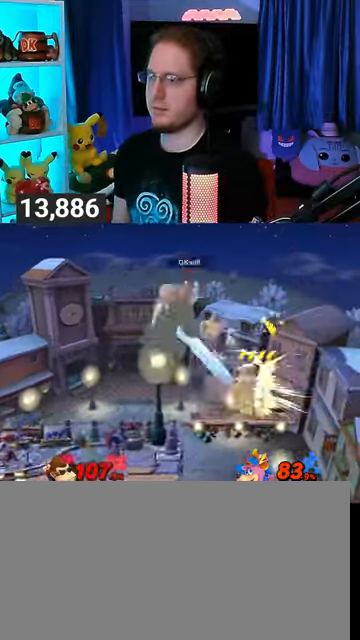
{"buttons": [], "left_stick": "right", "right_stick": "center", "events": []}
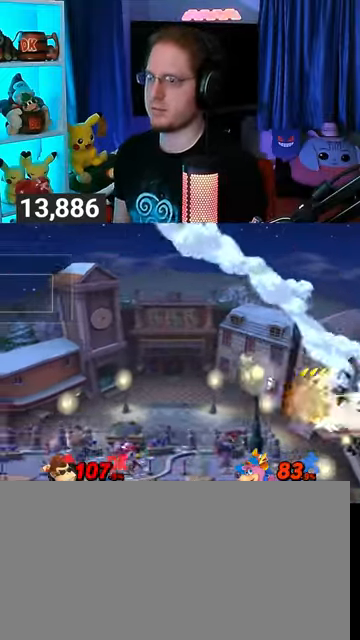
{"buttons": [], "left_stick": "right", "right_stick": "center", "events": [[133, "A", "down"], [200, "A", "up"], [200, "left_stick", "down-right"], [300, "left_stick", "right"]]}
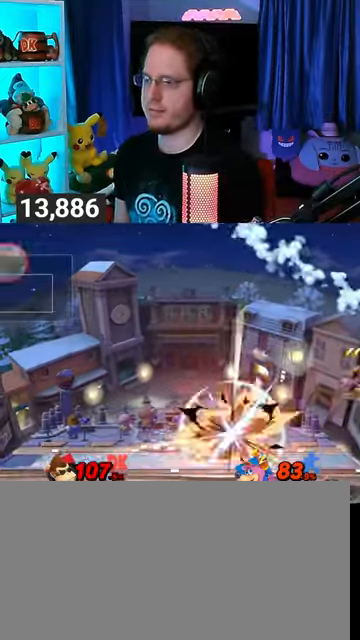
{"buttons": [], "left_stick": "right", "right_stick": "center", "events": []}
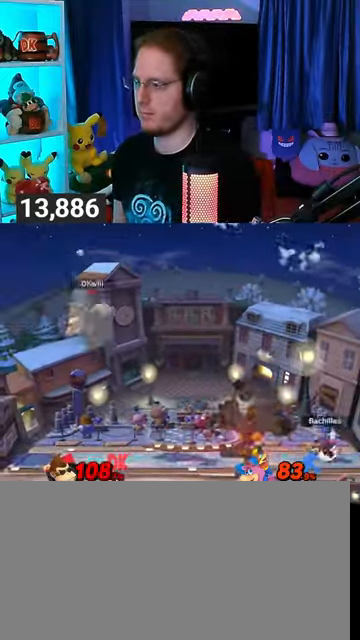
{"buttons": [], "left_stick": "center", "right_stick": "center", "events": [[333, "left_stick", "left"], [500, "left_stick", "center"]]}
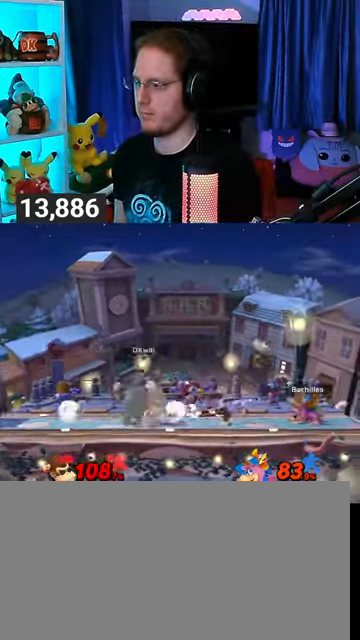
{"buttons": ["B"], "left_stick": "down-right", "right_stick": "center", "events": [[267, "left_stick", "down-right"], [500, "B", "down"]]}
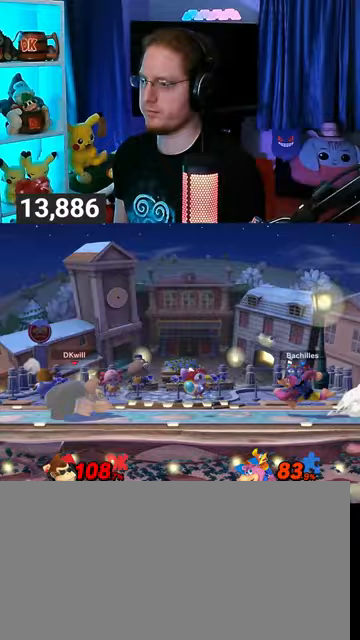
{"buttons": [], "left_stick": "right", "right_stick": "center", "events": [[100, "B", "up"], [100, "left_stick", "right"]]}
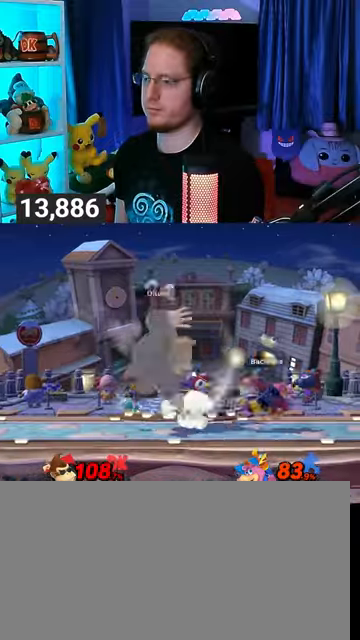
{"buttons": [], "left_stick": "center", "right_stick": "center", "events": [[100, "left_stick", "center"], [200, "R1", "down"], [267, "R1", "up"]]}
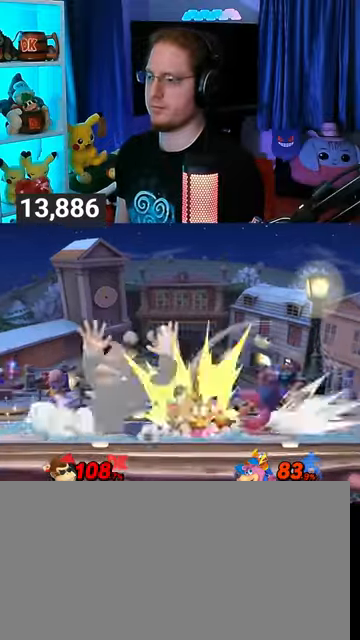
{"buttons": ["Y"], "left_stick": "down", "right_stick": "center", "events": [[67, "left_stick", "down"], [100, "B", "down"], [167, "B", "up"], [500, "Y", "down"]]}
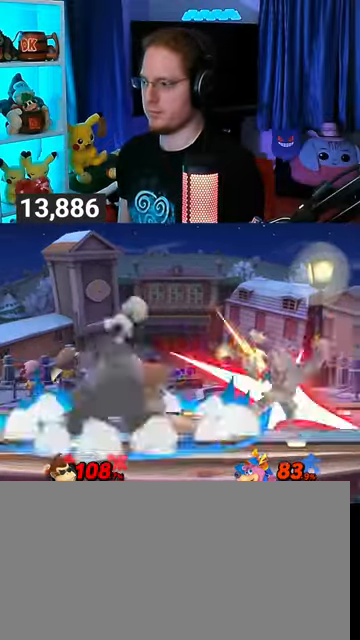
{"buttons": [], "left_stick": "right", "right_stick": "center", "events": [[200, "Y", "up"], [300, "left_stick", "center"], [467, "left_stick", "right"]]}
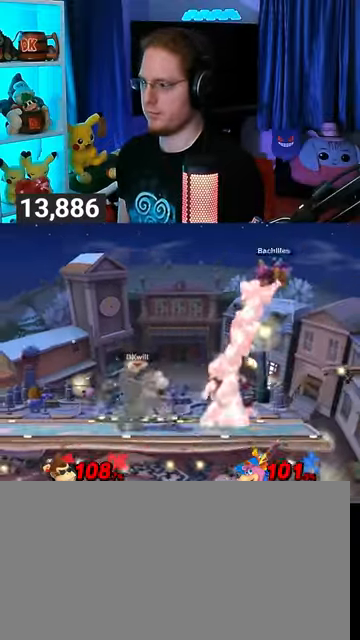
{"buttons": [], "left_stick": "center", "right_stick": "center", "events": [[300, "Y", "down"], [333, "Y", "up"], [333, "left_stick", "center"]]}
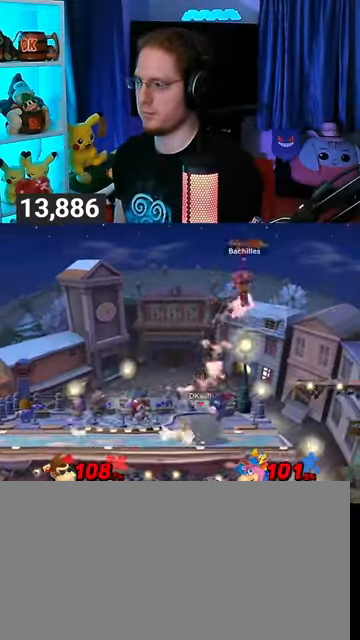
{"buttons": [], "left_stick": "right", "right_stick": "center", "events": [[133, "left_stick", "down"], [267, "left_stick", "center"], [433, "left_stick", "right"]]}
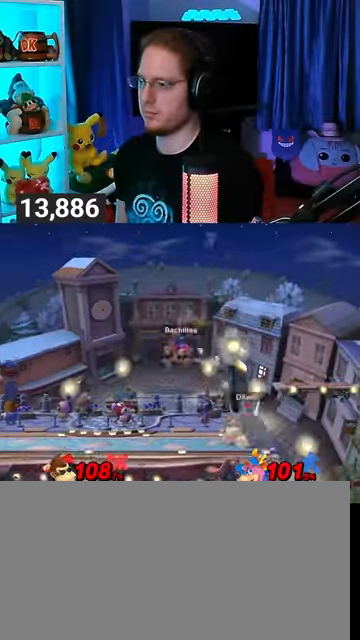
{"buttons": ["R1"], "left_stick": "left", "right_stick": "center", "events": [[33, "left_stick", "center"], [133, "left_stick", "left"], [433, "R1", "down"]]}
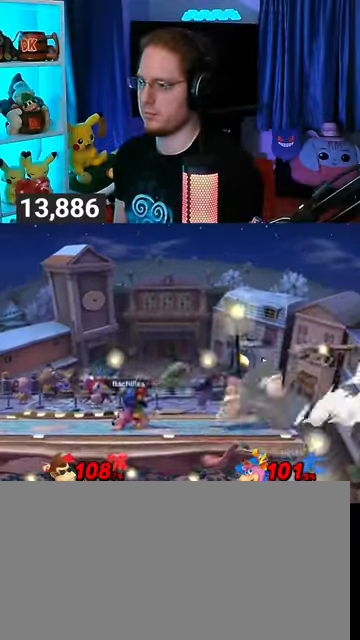
{"buttons": ["Y", "R1"], "left_stick": "left", "right_stick": "center", "events": [[300, "Y", "down"]]}
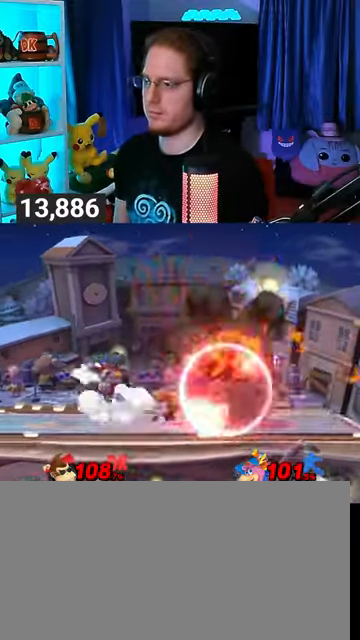
{"buttons": [], "left_stick": "right", "right_stick": "center", "events": [[33, "Y", "up"], [67, "R1", "up"], [367, "B", "down"], [400, "B", "up"], [400, "left_stick", "right"]]}
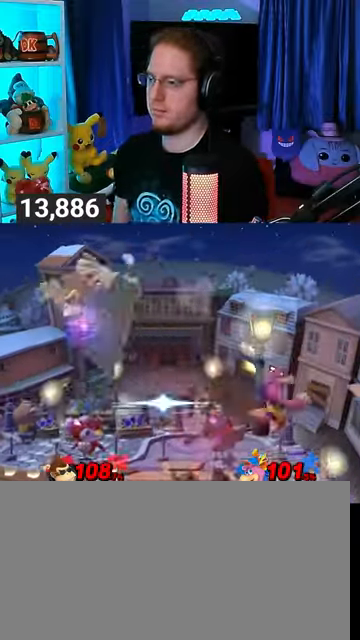
{"buttons": ["A"], "left_stick": "down", "right_stick": "center", "events": [[200, "left_stick", "down"], [267, "A", "down"], [333, "A", "up"], [400, "A", "down"], [467, "A", "up"], [500, "A", "down"]]}
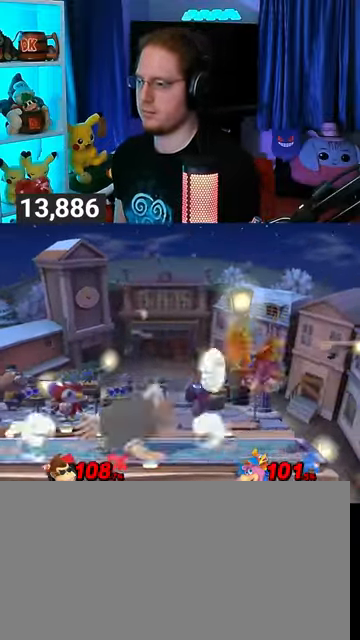
{"buttons": [], "left_stick": "down", "right_stick": "center", "events": [[100, "A", "up"], [233, "A", "down"], [367, "A", "up"]]}